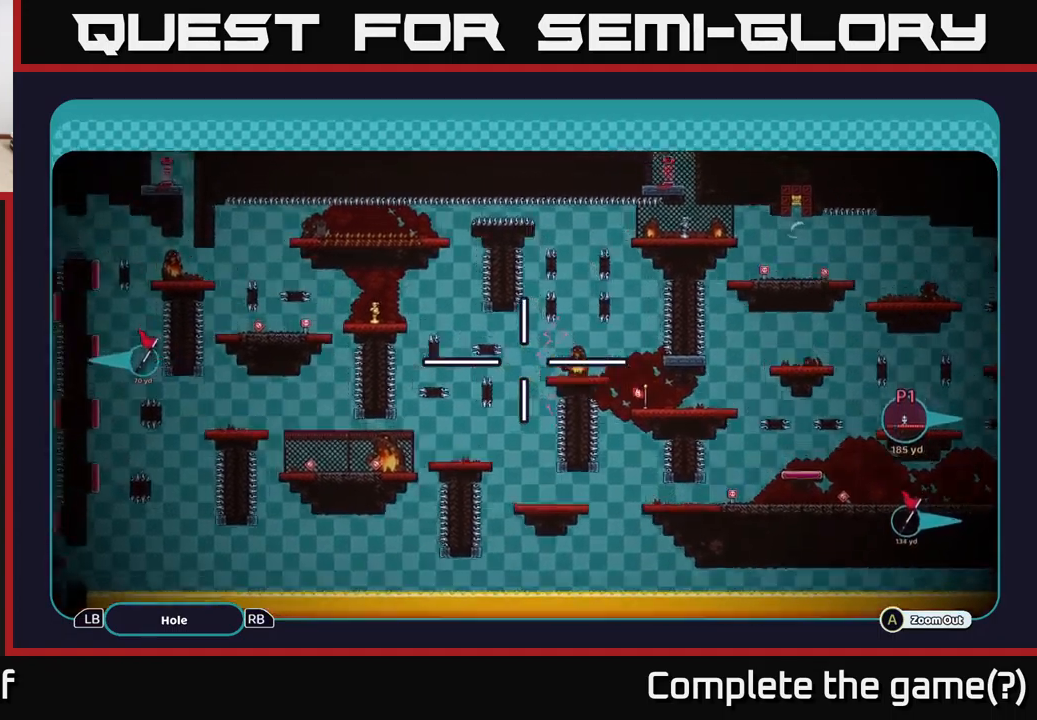
Gameplay with a controller (Xbox layout); each line is a JSON object with the inputs held at the frame after it. "events" lists button and stick changes between this image and that frame as [ms after this image, input, new state], when the widget could be followed in between.
{"buttons": ["A"], "left_stick": "down-left", "right_stick": "center", "events": [[150, "left_stick", "center"], [367, "left_stick", "down-left"]]}
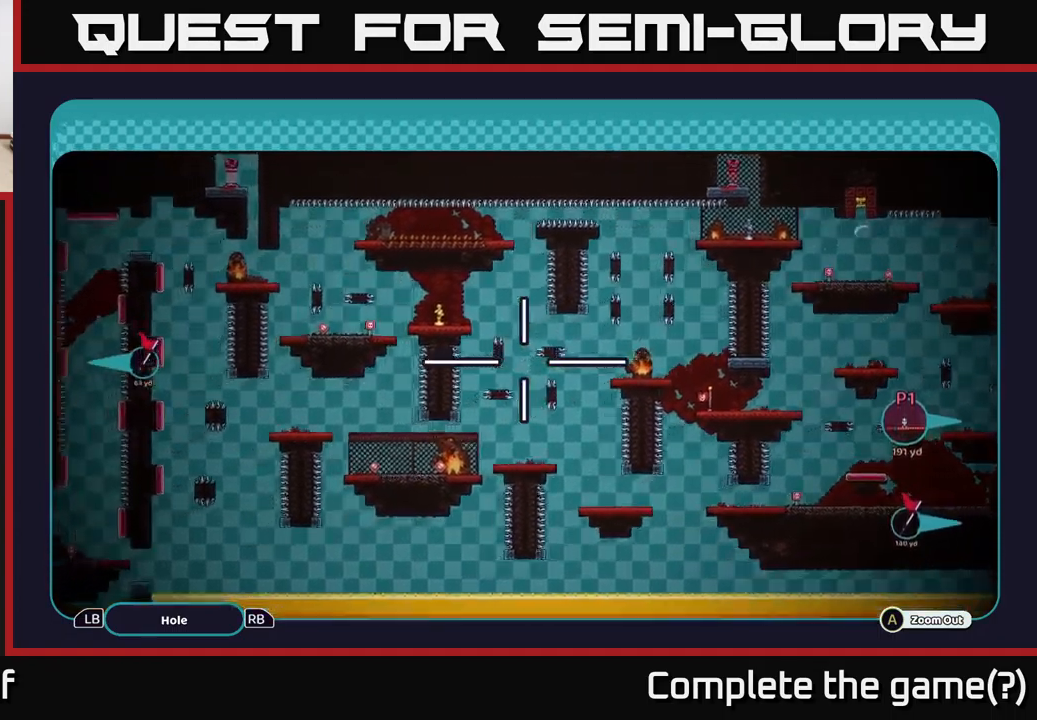
{"buttons": ["A"], "left_stick": "up-left", "right_stick": "center", "events": [[84, "left_stick", "center"], [300, "left_stick", "left"], [467, "left_stick", "up-left"]]}
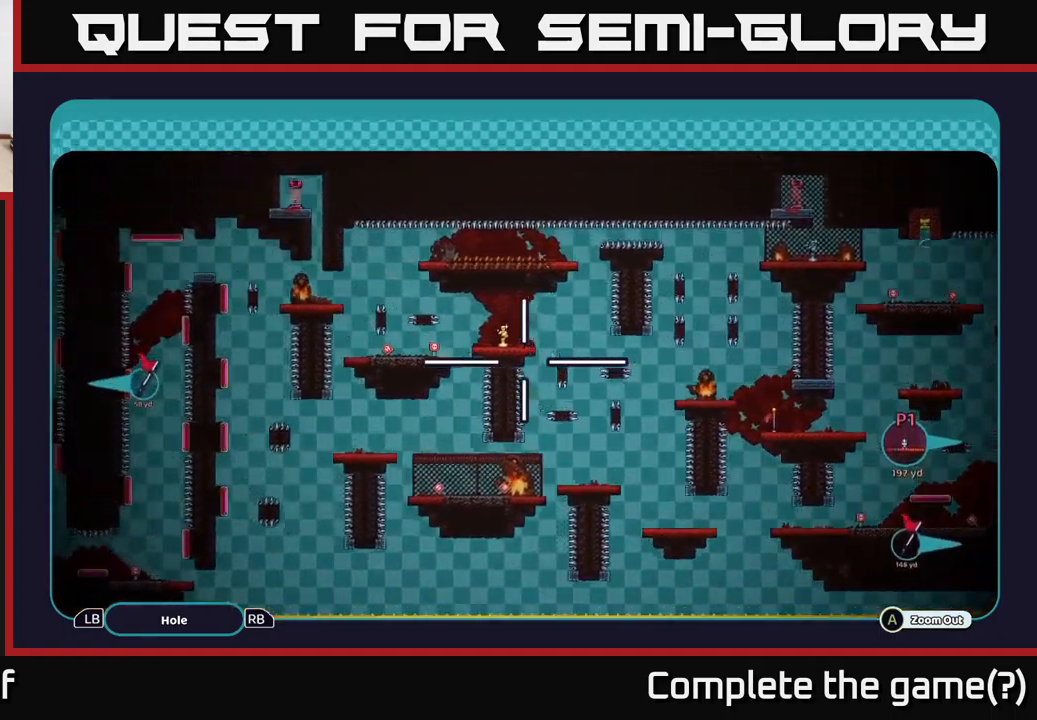
{"buttons": ["A"], "left_stick": "center", "right_stick": "center", "events": [[200, "left_stick", "center"]]}
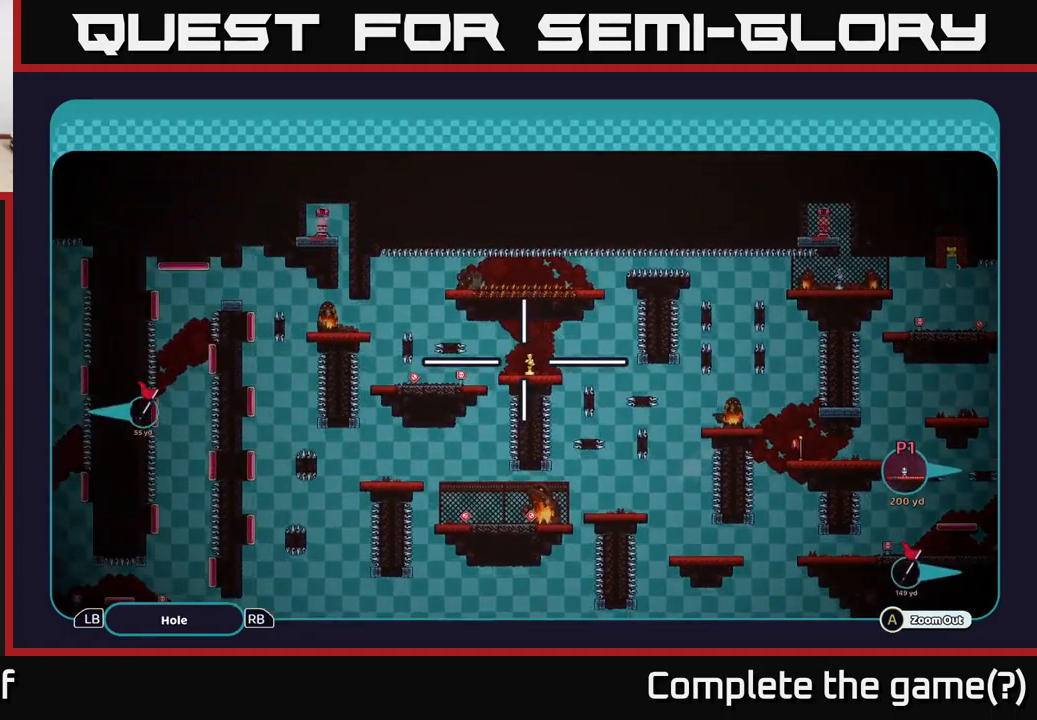
{"buttons": ["A"], "left_stick": "left", "right_stick": "center", "events": [[384, "left_stick", "left"]]}
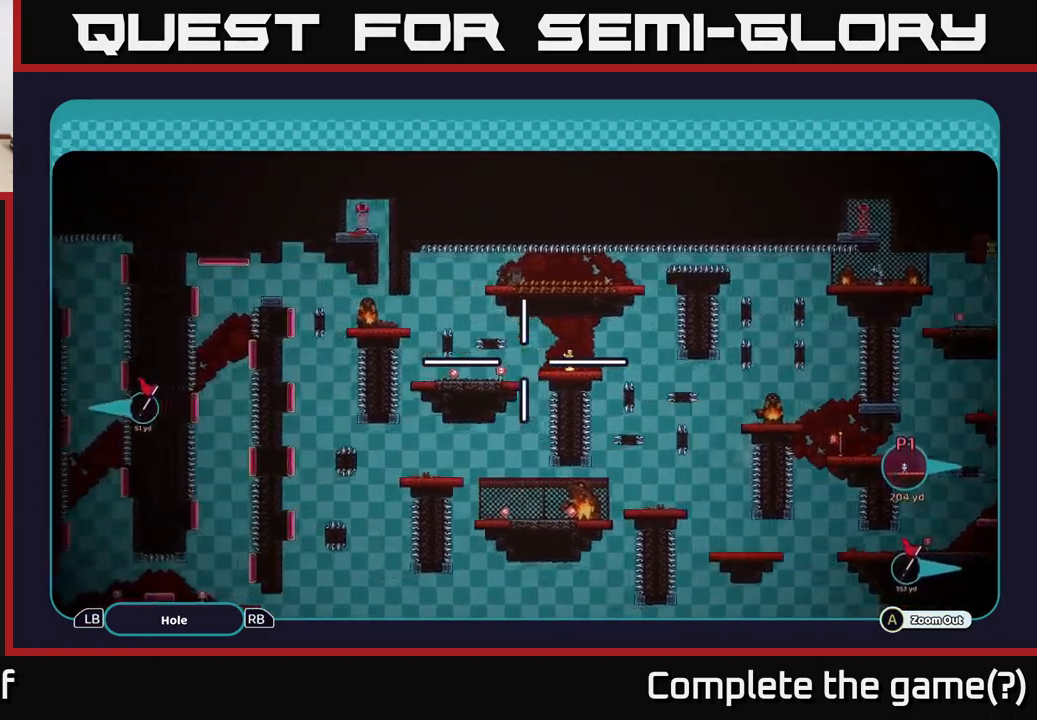
{"buttons": ["A"], "left_stick": "center", "right_stick": "center", "events": [[67, "left_stick", "center"], [150, "left_stick", "down-right"], [350, "left_stick", "center"]]}
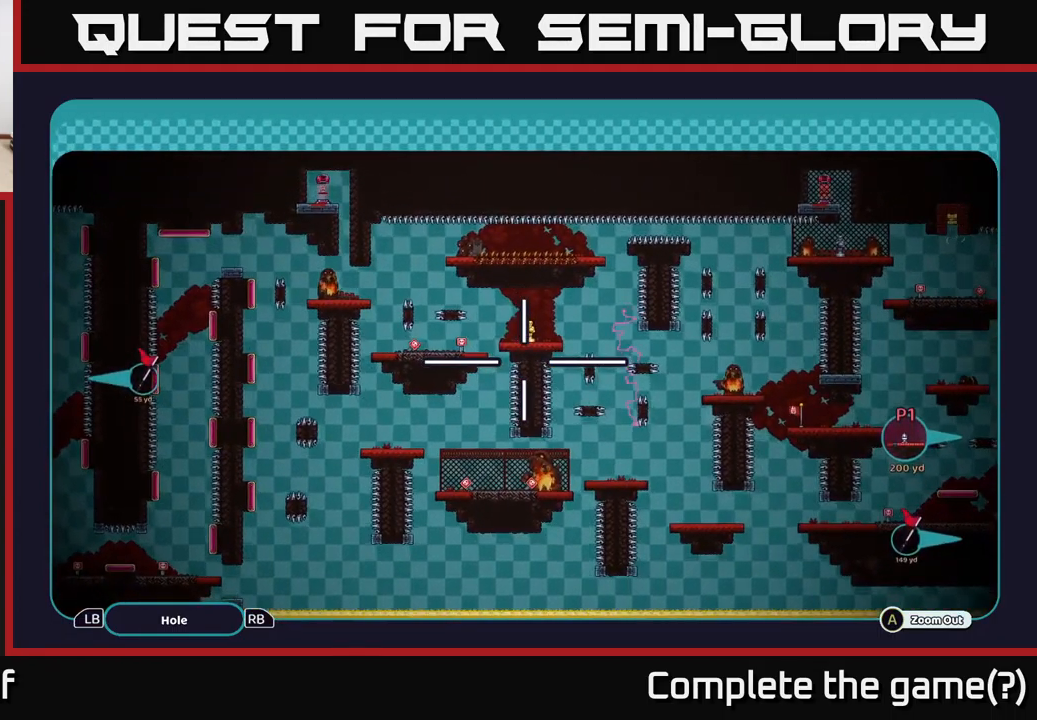
{"buttons": ["A"], "left_stick": "center", "right_stick": "center", "events": []}
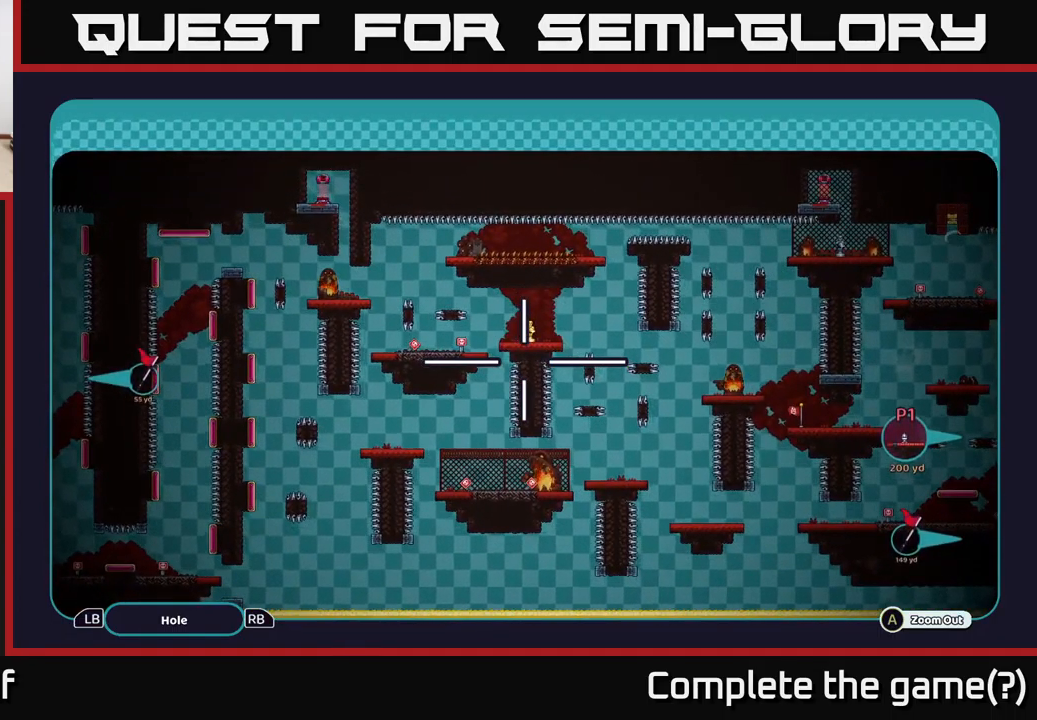
{"buttons": ["A"], "left_stick": "center", "right_stick": "center", "events": []}
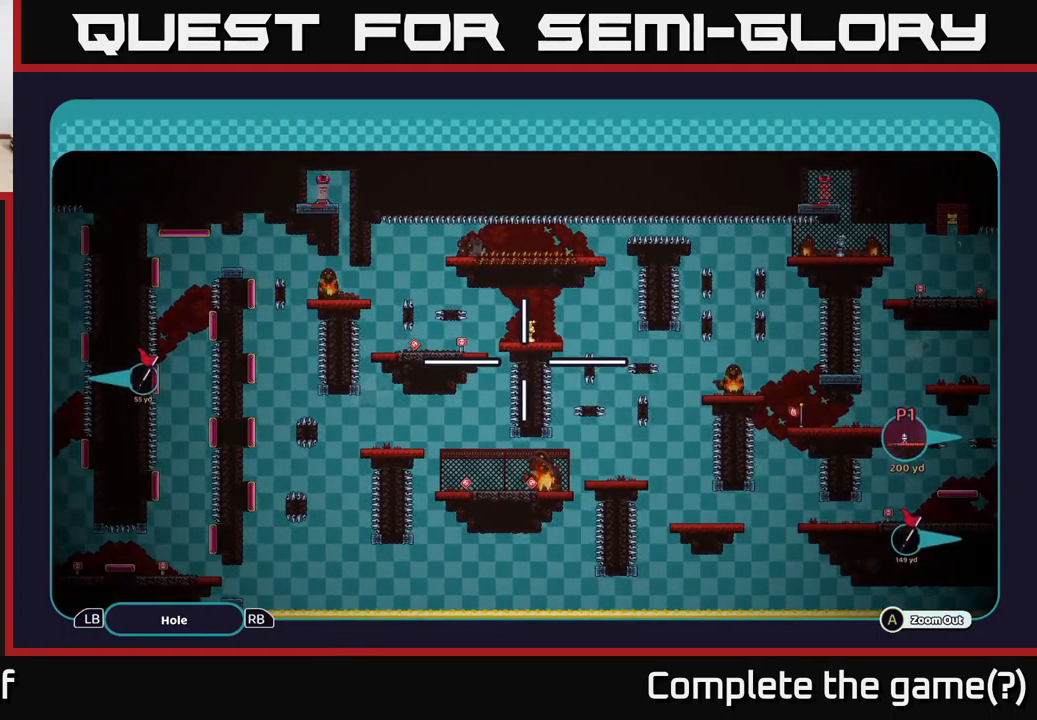
{"buttons": ["A"], "left_stick": "down-left", "right_stick": "center", "events": [[184, "left_stick", "left"], [300, "left_stick", "down-left"]]}
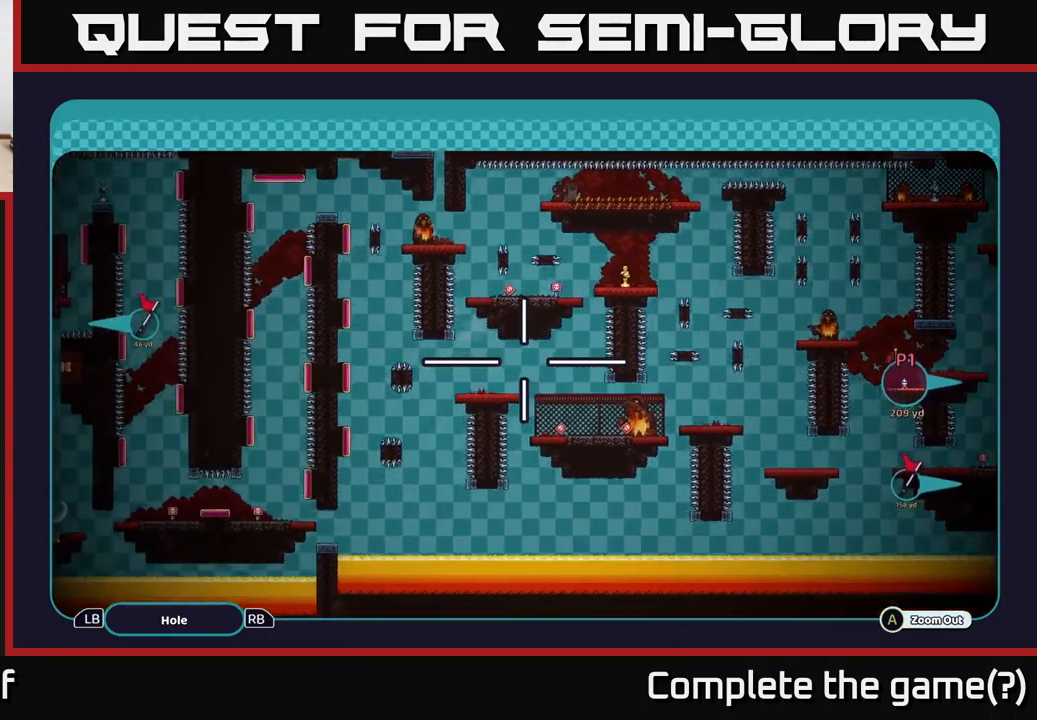
{"buttons": ["A"], "left_stick": "left", "right_stick": "center", "events": [[150, "left_stick", "left"]]}
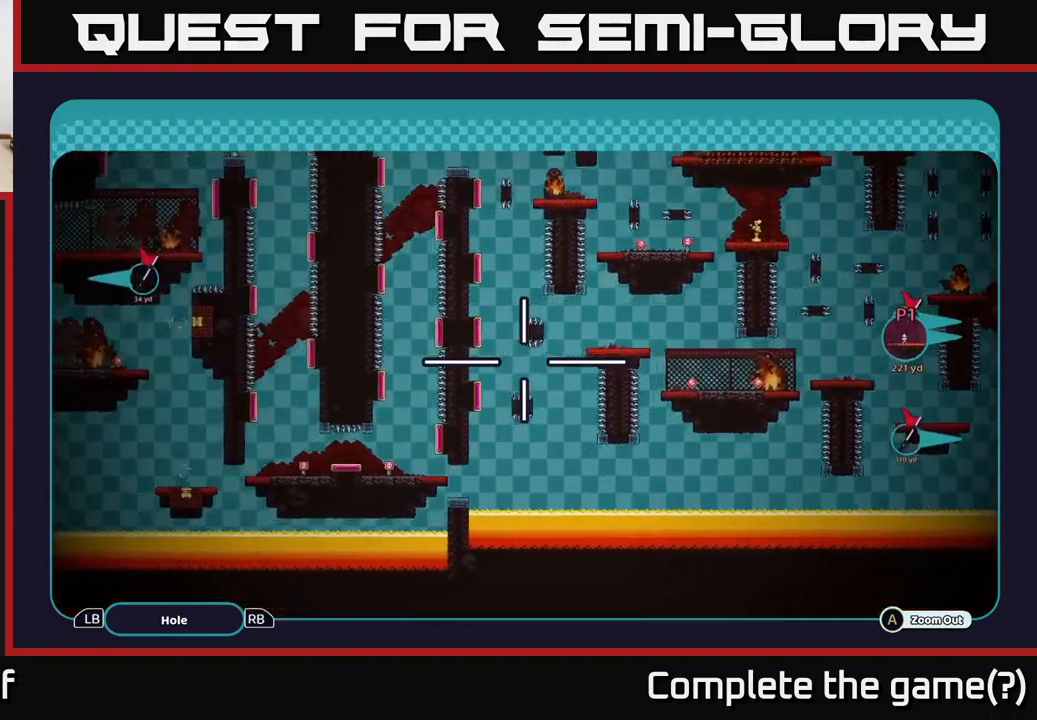
{"buttons": ["A"], "left_stick": "left", "right_stick": "center", "events": []}
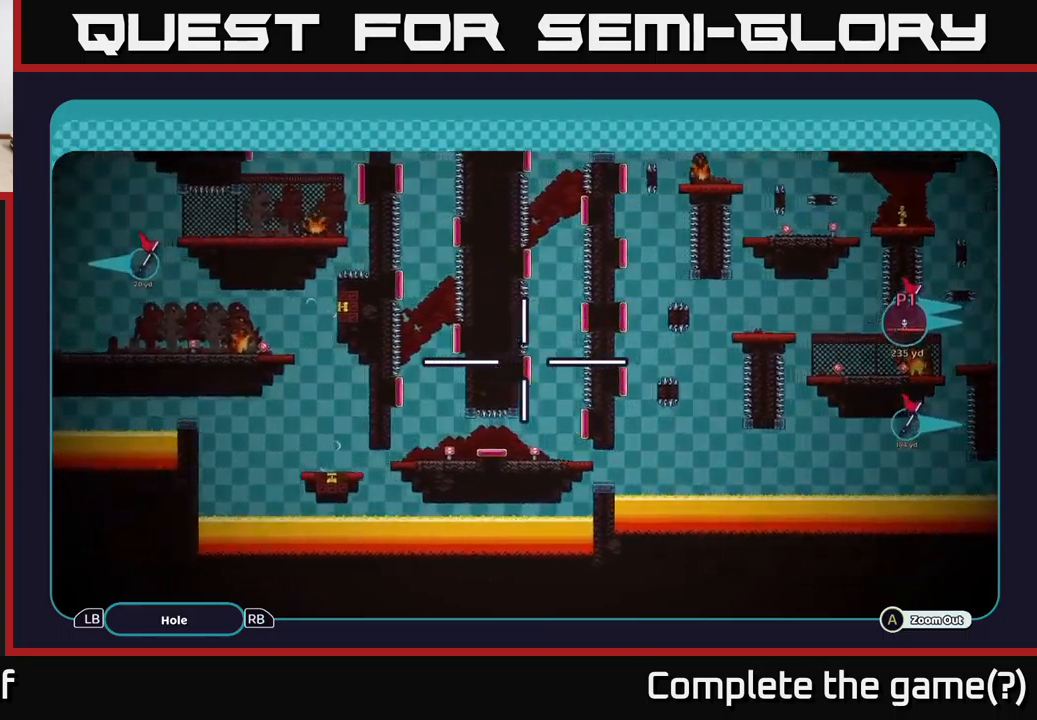
{"buttons": ["A"], "left_stick": "left", "right_stick": "center", "events": [[167, "left_stick", "down-left"], [334, "left_stick", "left"]]}
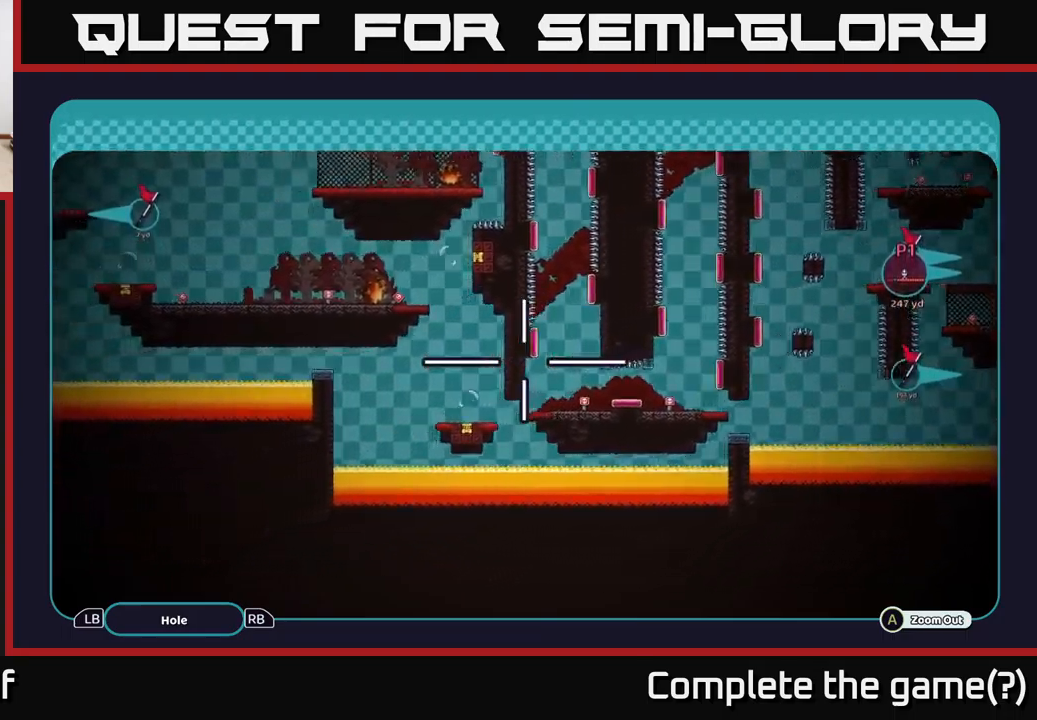
{"buttons": ["A"], "left_stick": "up-left", "right_stick": "center", "events": [[400, "left_stick", "up-left"]]}
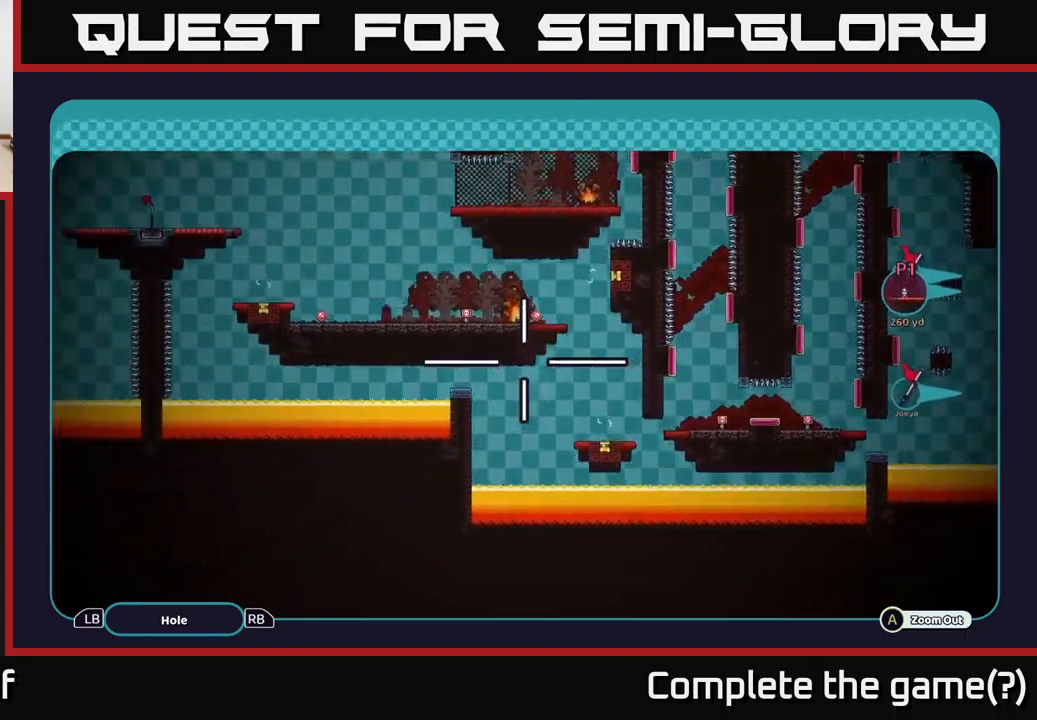
{"buttons": ["A"], "left_stick": "left", "right_stick": "center", "events": [[384, "left_stick", "left"]]}
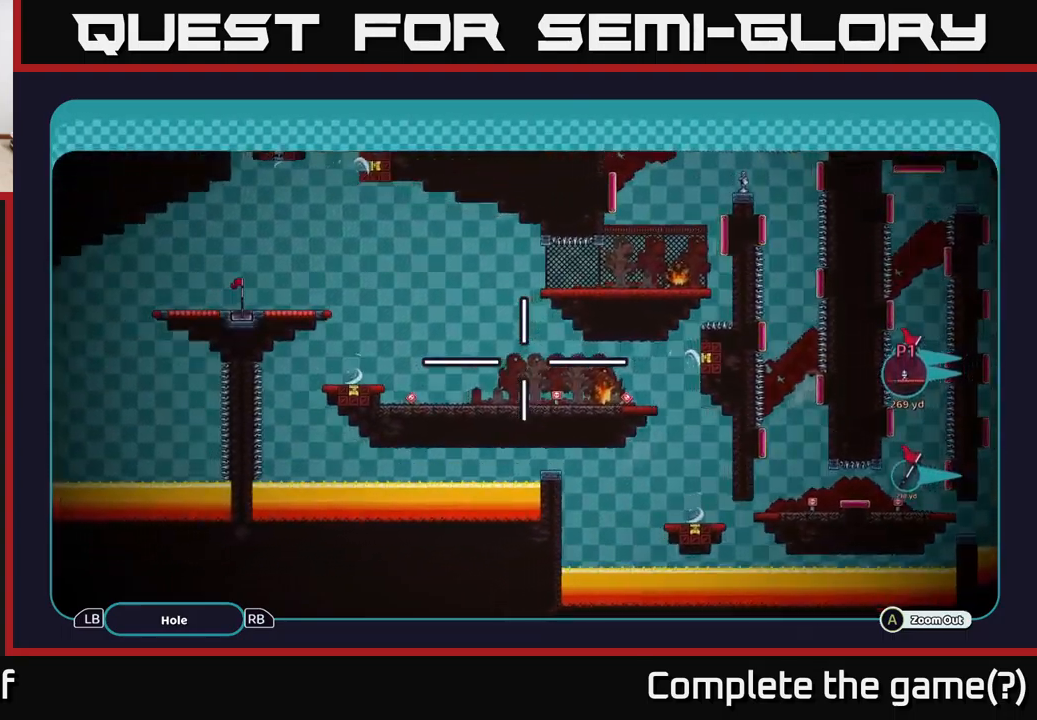
{"buttons": ["A"], "left_stick": "left", "right_stick": "center", "events": [[84, "left_stick", "center"], [267, "left_stick", "left"]]}
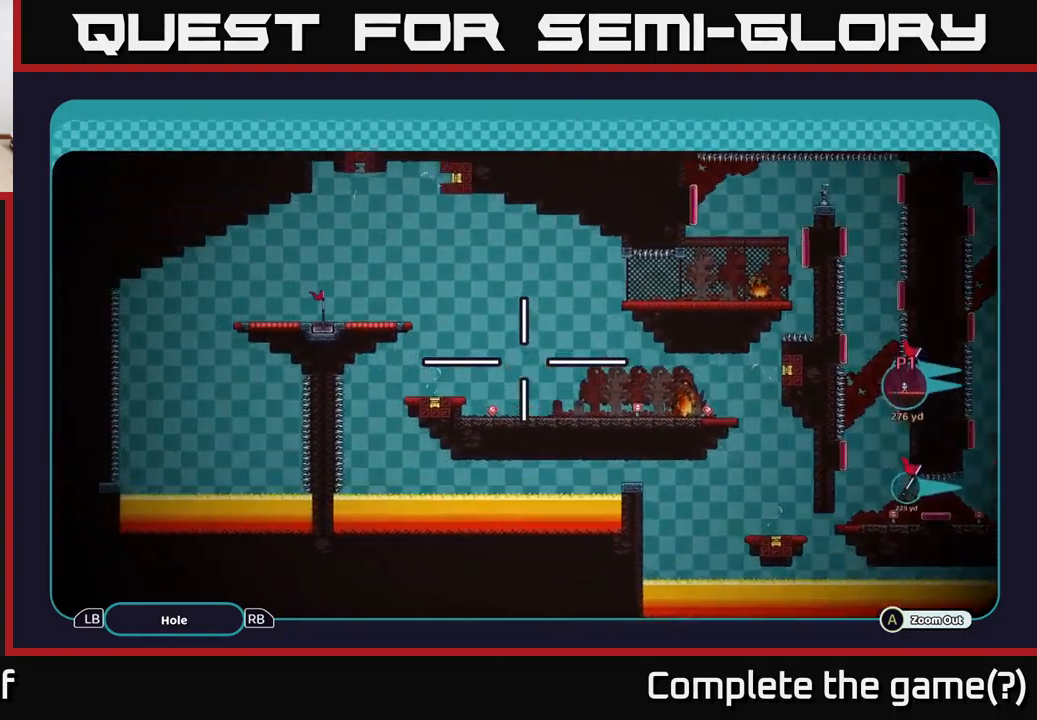
{"buttons": ["A"], "left_stick": "down-left", "right_stick": "center", "events": [[17, "left_stick", "up-left"], [350, "left_stick", "left"], [450, "left_stick", "down-left"]]}
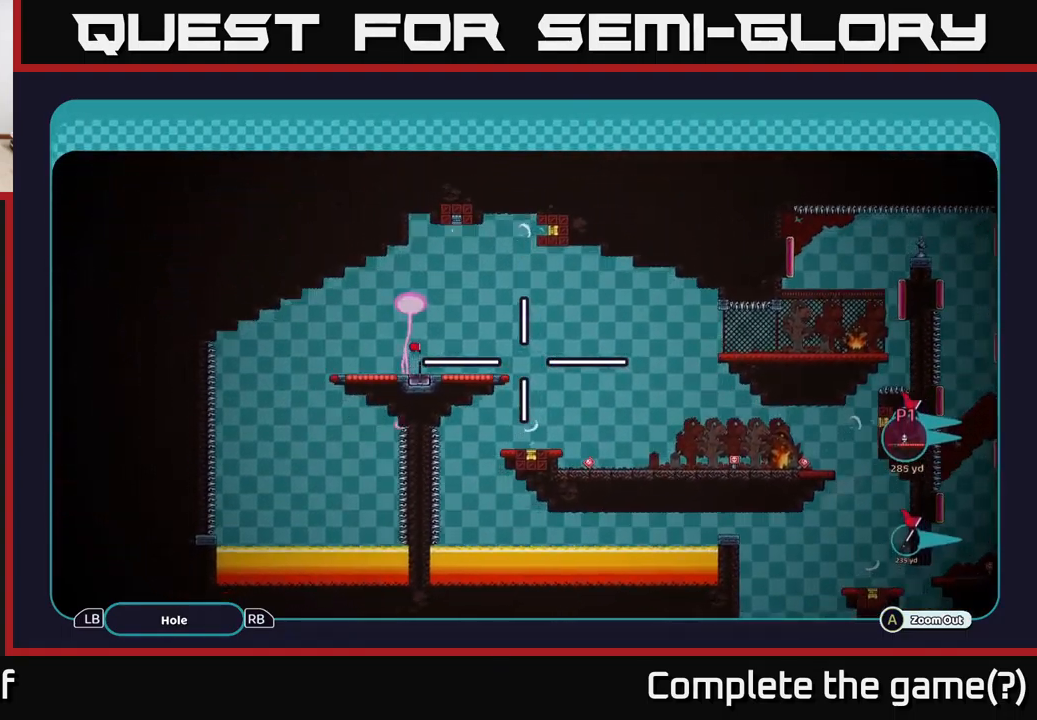
{"buttons": ["A"], "left_stick": "center", "right_stick": "center", "events": [[100, "left_stick", "up-left"], [400, "left_stick", "center"]]}
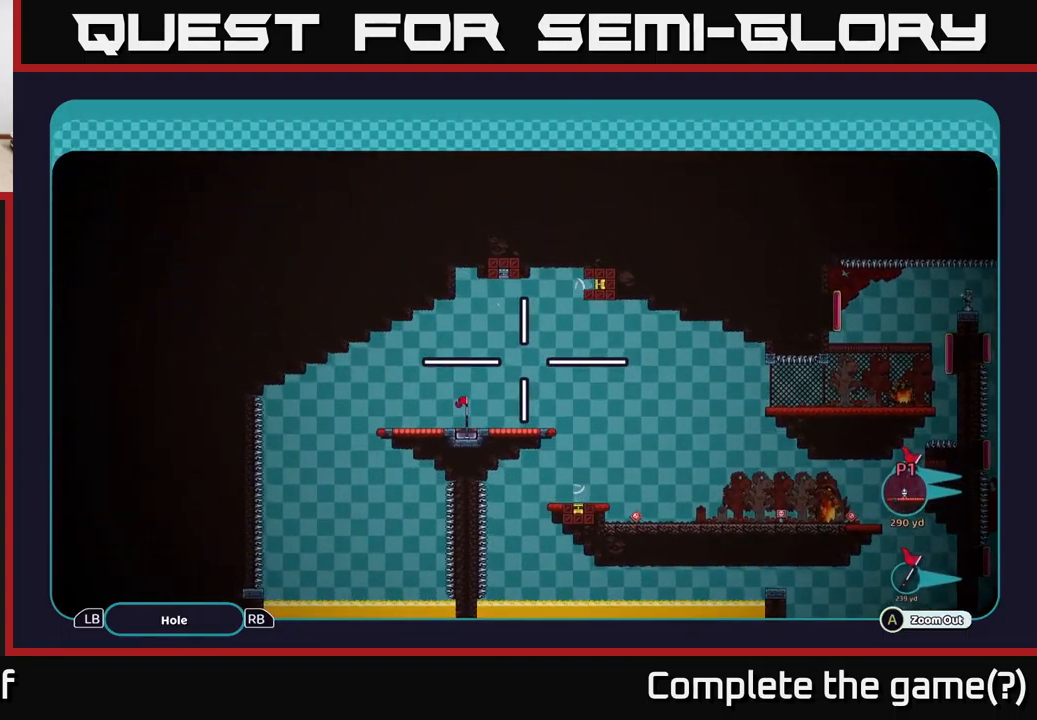
{"buttons": ["A"], "left_stick": "right", "right_stick": "center", "events": [[117, "left_stick", "down"], [334, "left_stick", "right"]]}
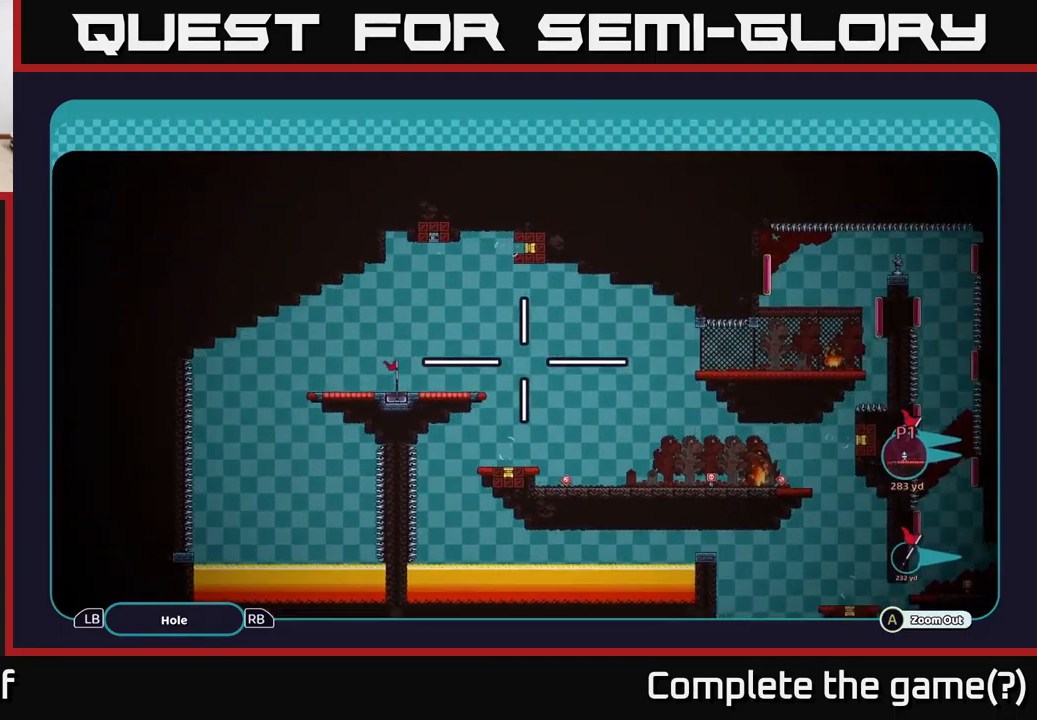
{"buttons": ["A"], "left_stick": "down-right", "right_stick": "center", "events": [[117, "left_stick", "down-right"], [317, "left_stick", "right"], [500, "left_stick", "down-right"]]}
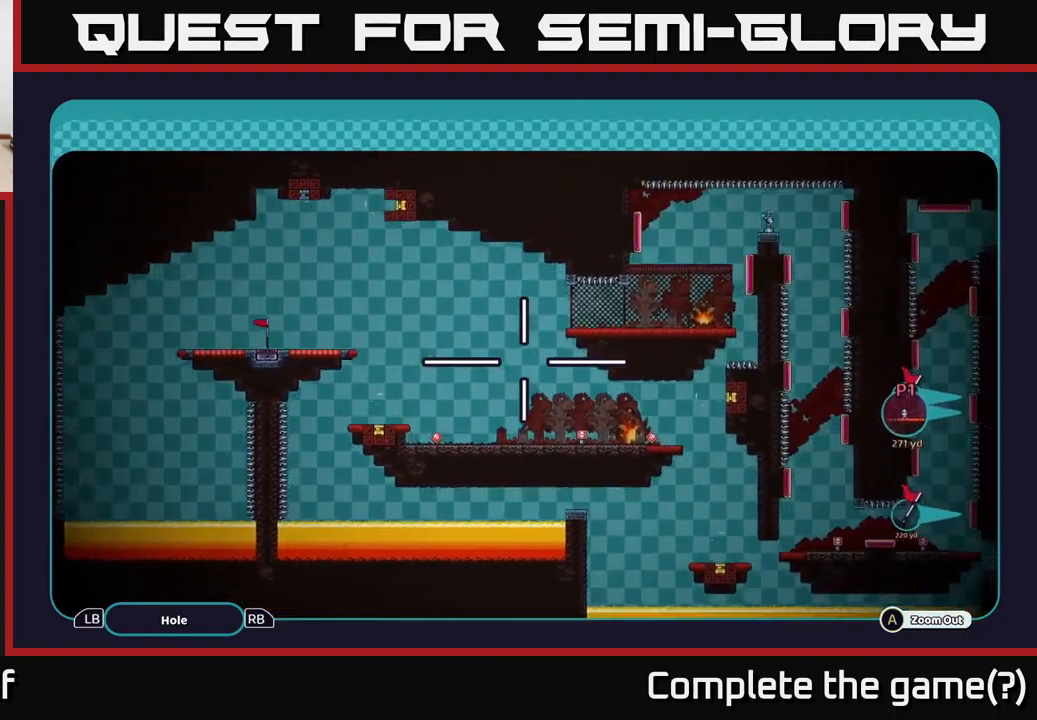
{"buttons": ["A"], "left_stick": "center", "right_stick": "center", "events": [[117, "left_stick", "center"]]}
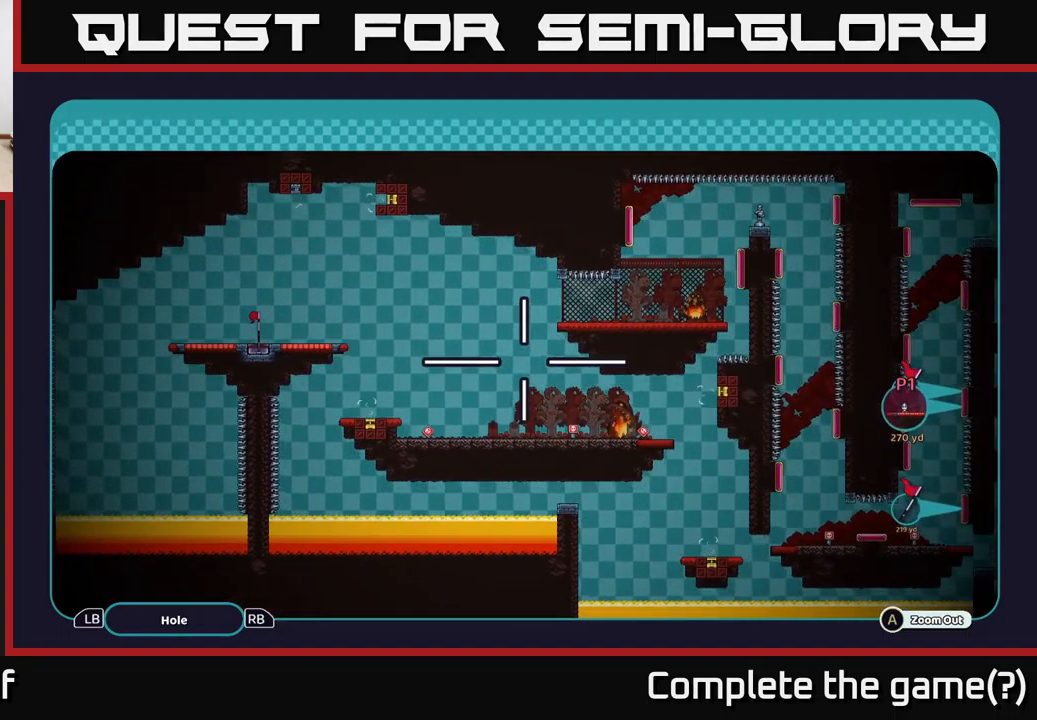
{"buttons": ["A"], "left_stick": "center", "right_stick": "center", "events": []}
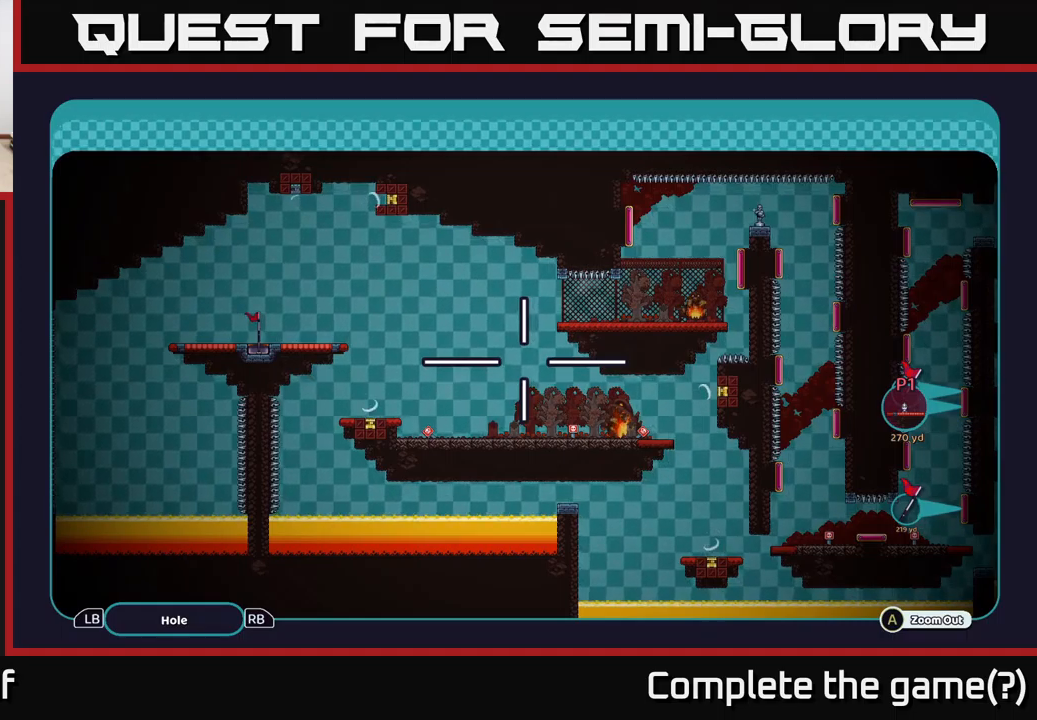
{"buttons": ["A"], "left_stick": "center", "right_stick": "center", "events": []}
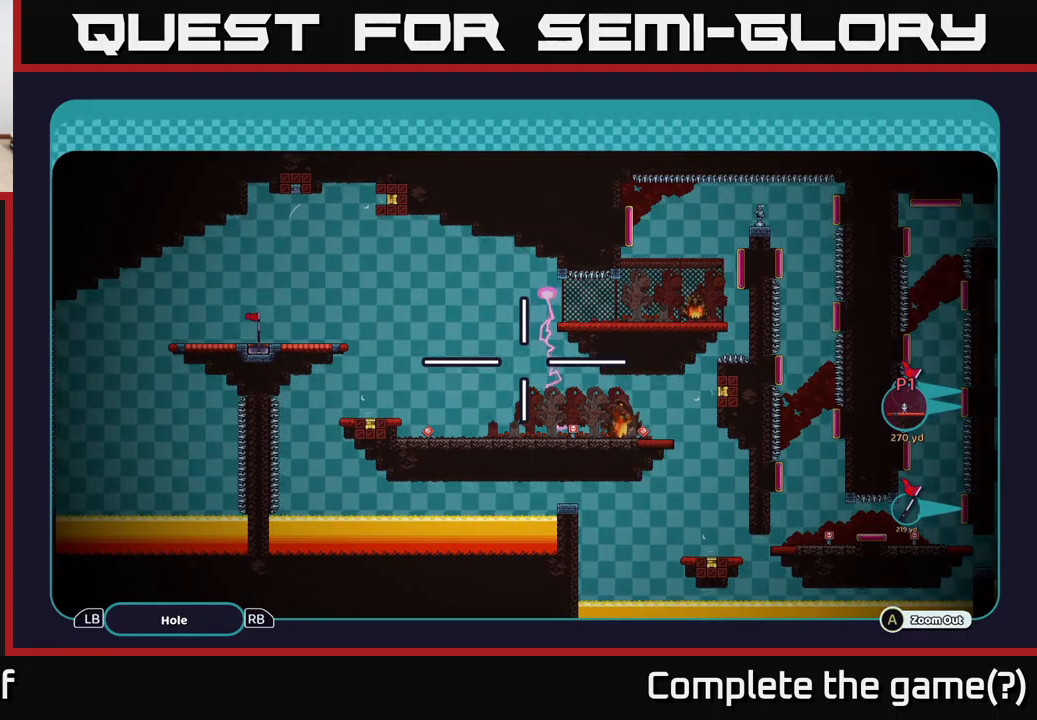
{"buttons": ["A"], "left_stick": "center", "right_stick": "center", "events": []}
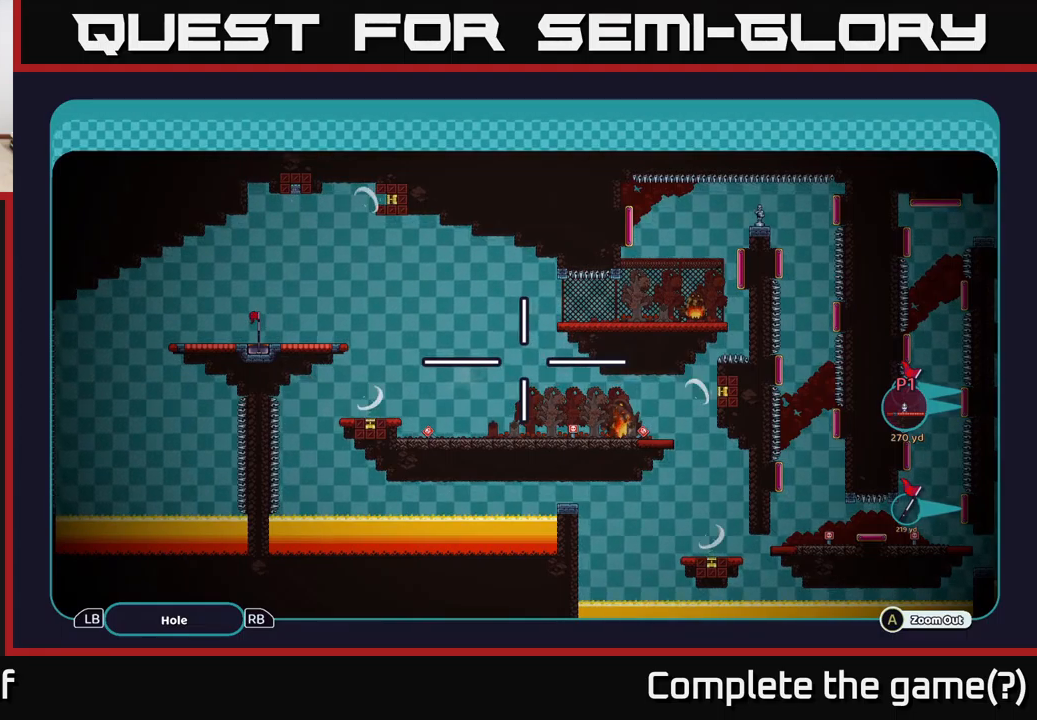
{"buttons": ["A"], "left_stick": "center", "right_stick": "center", "events": []}
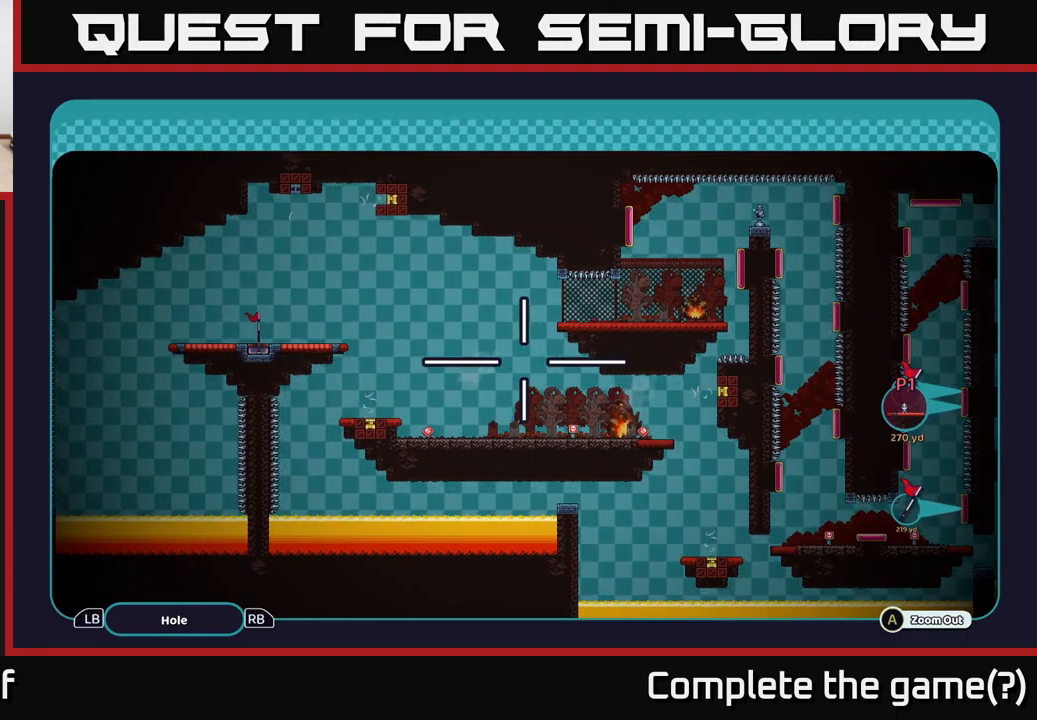
{"buttons": ["A"], "left_stick": "center", "right_stick": "center", "events": []}
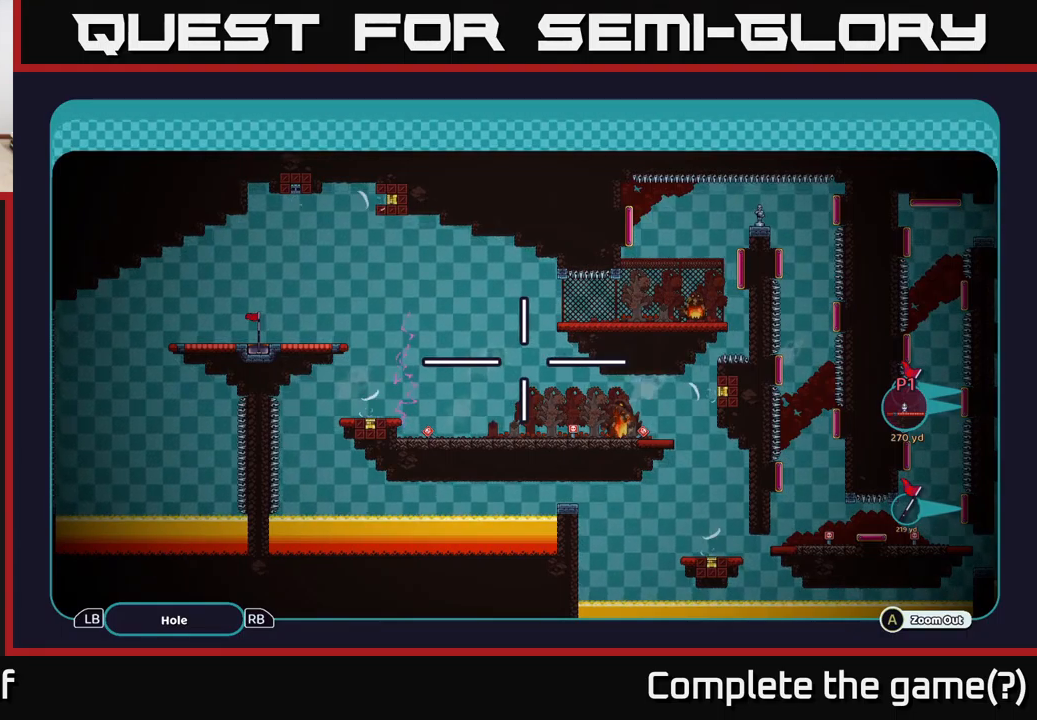
{"buttons": ["A"], "left_stick": "center", "right_stick": "center", "events": []}
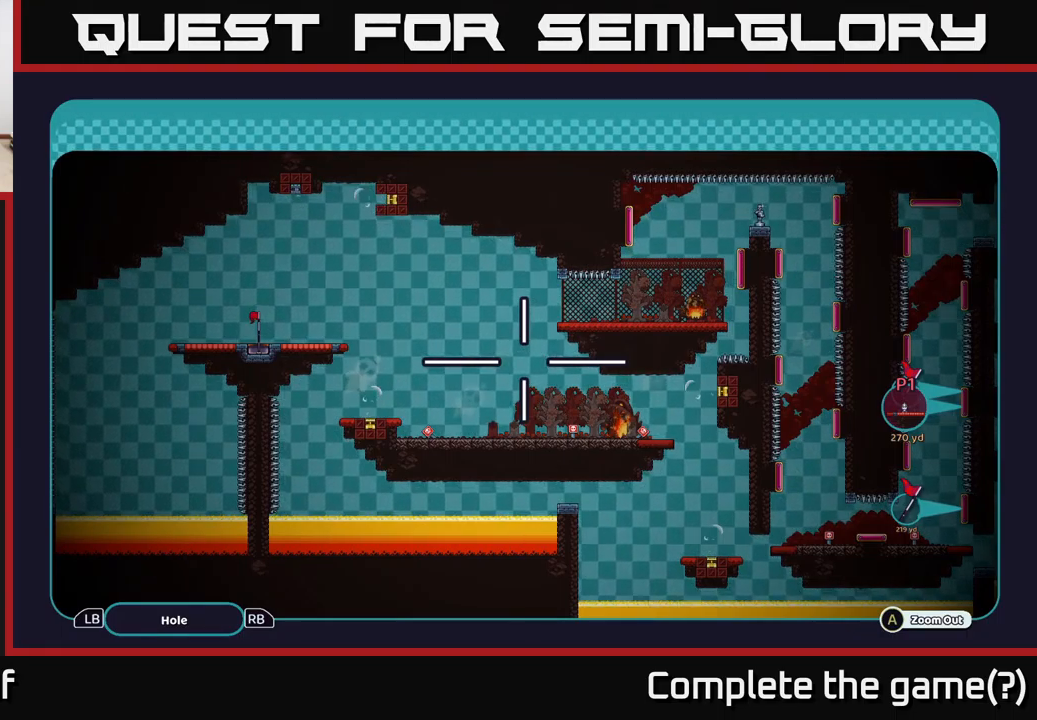
{"buttons": ["A"], "left_stick": "center", "right_stick": "center", "events": []}
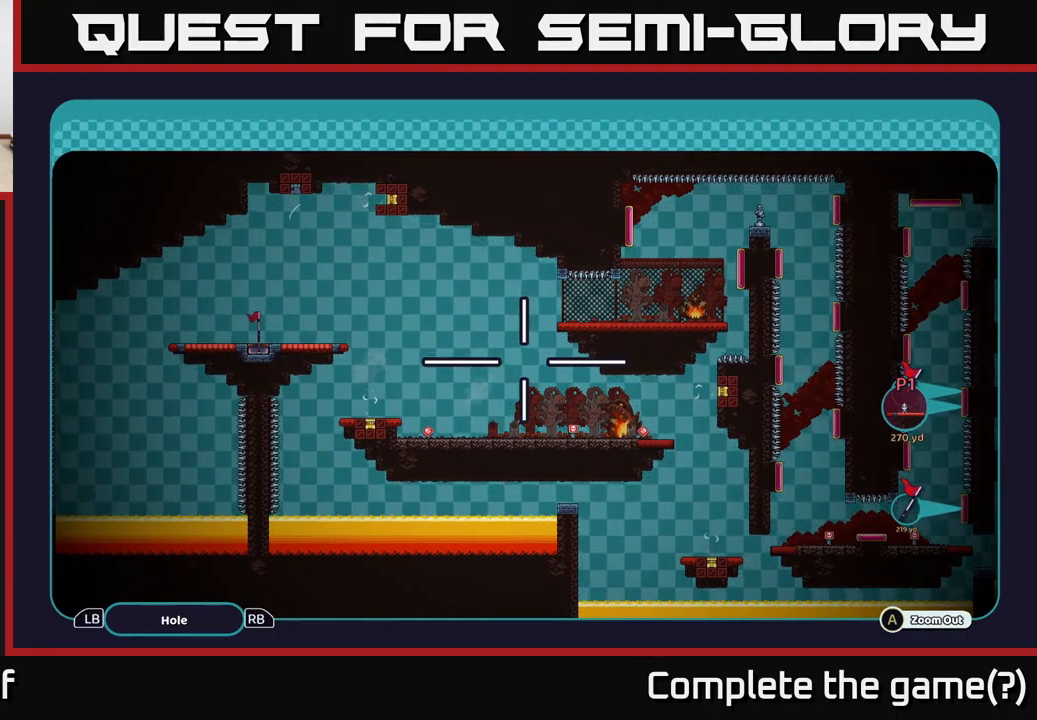
{"buttons": ["A"], "left_stick": "center", "right_stick": "center", "events": []}
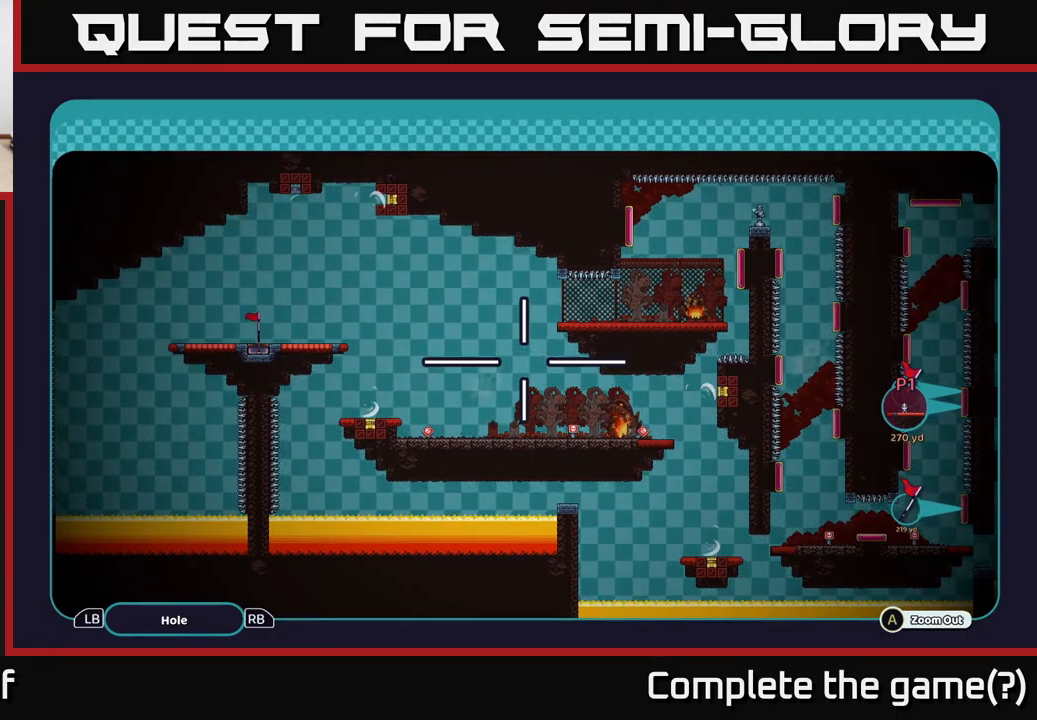
{"buttons": ["A"], "left_stick": "center", "right_stick": "center", "events": []}
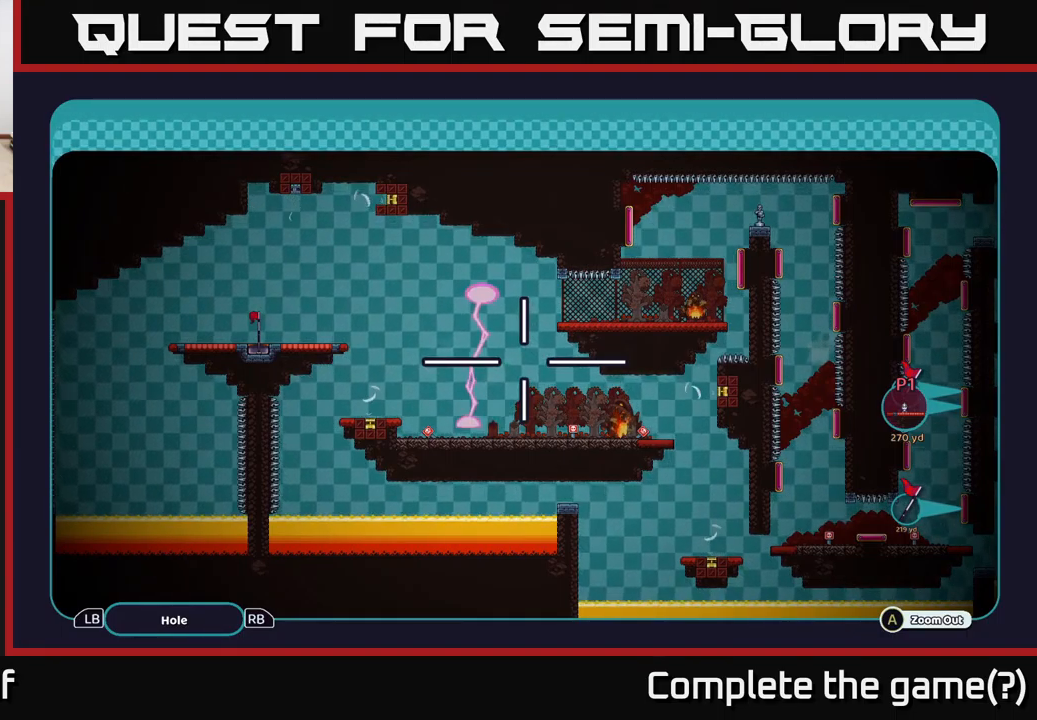
{"buttons": ["A"], "left_stick": "center", "right_stick": "center", "events": []}
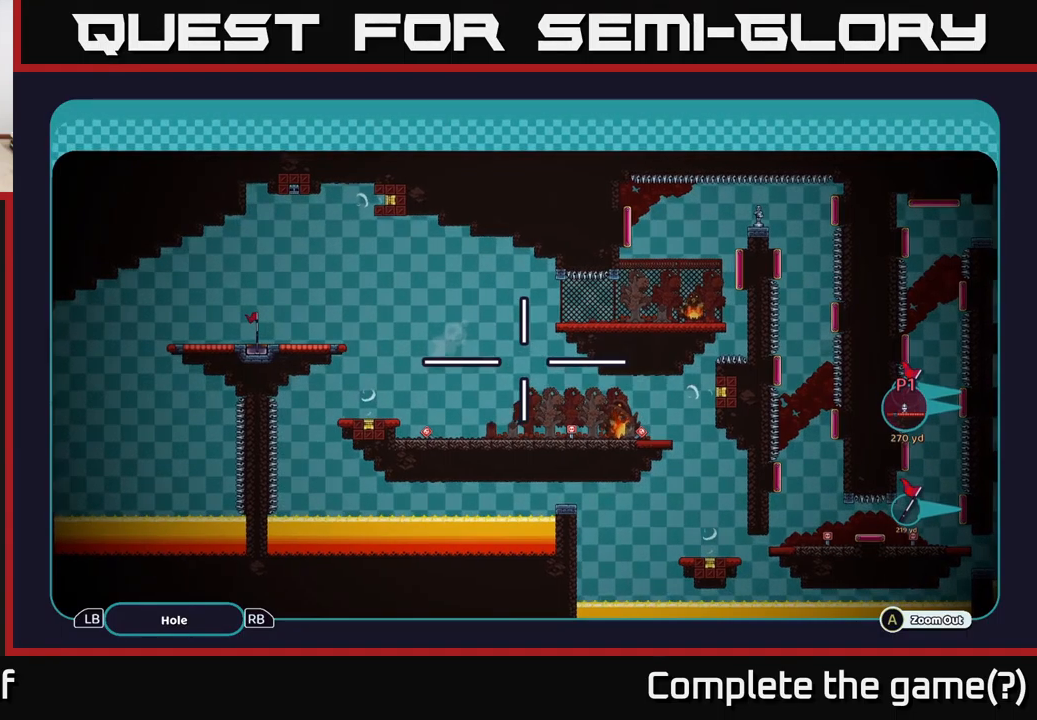
{"buttons": ["A"], "left_stick": "up-right", "right_stick": "center", "events": [[50, "left_stick", "right"], [200, "left_stick", "up-right"]]}